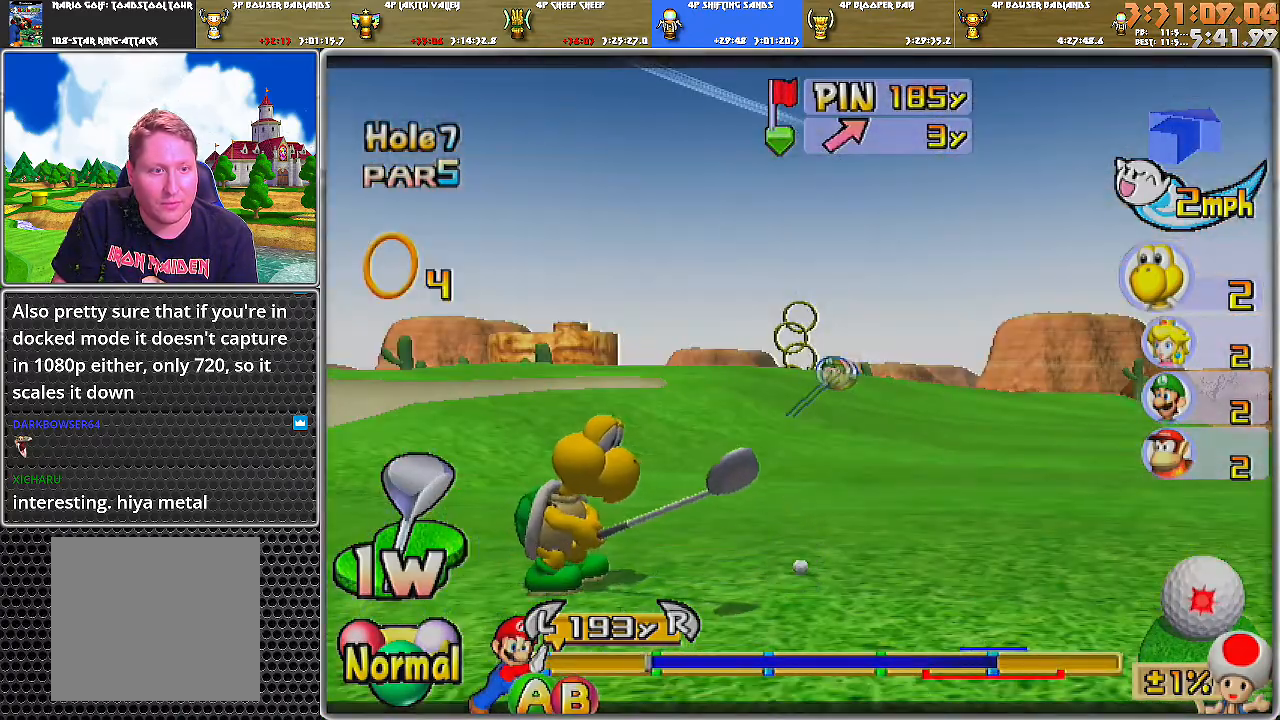
Gameplay with a controller (Nintendo layout); each line is a JSON object with the inputs held at the frame after it. "events" lists button and stick changes between this image and that frame as [ms after this image, input, new state], when the widget could be followed in between. Not read: L2 L3 R1 R2 R3.
{"buttons": [], "left_stick": "center", "right_stick": "center", "events": [[150, "B", "down"], [333, "B", "up"]]}
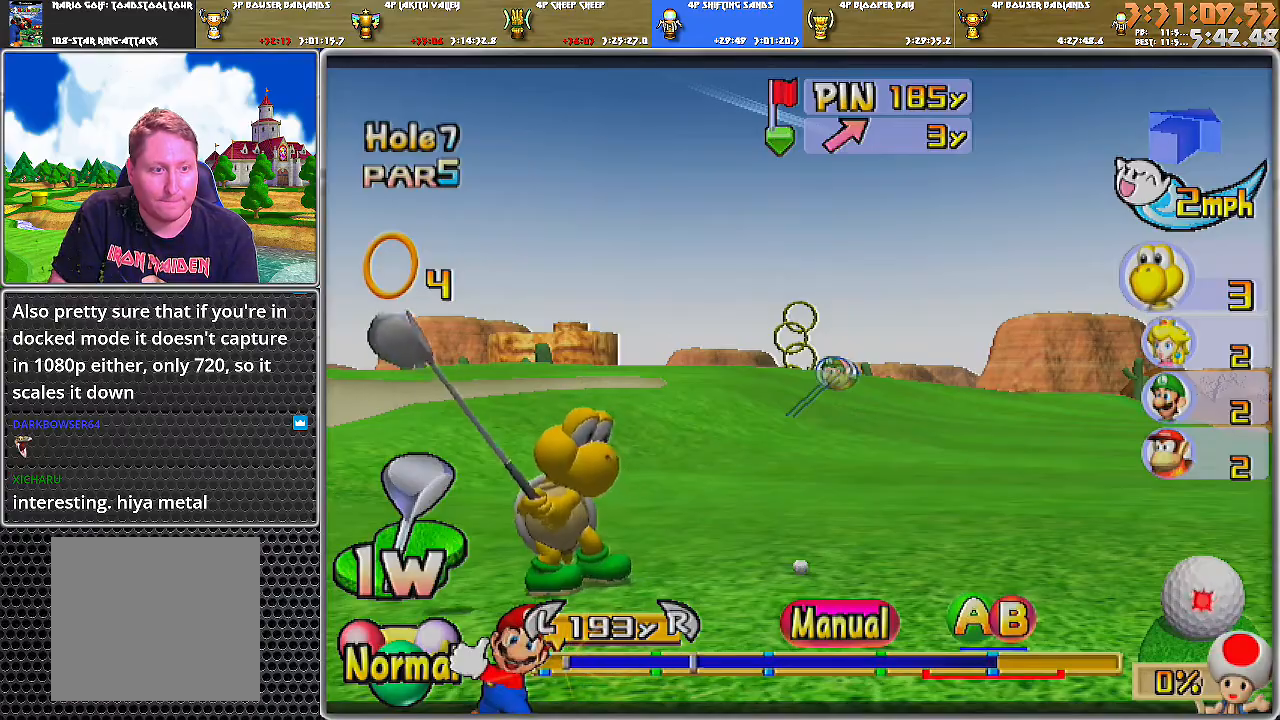
{"buttons": [], "left_stick": "center", "right_stick": "center", "events": []}
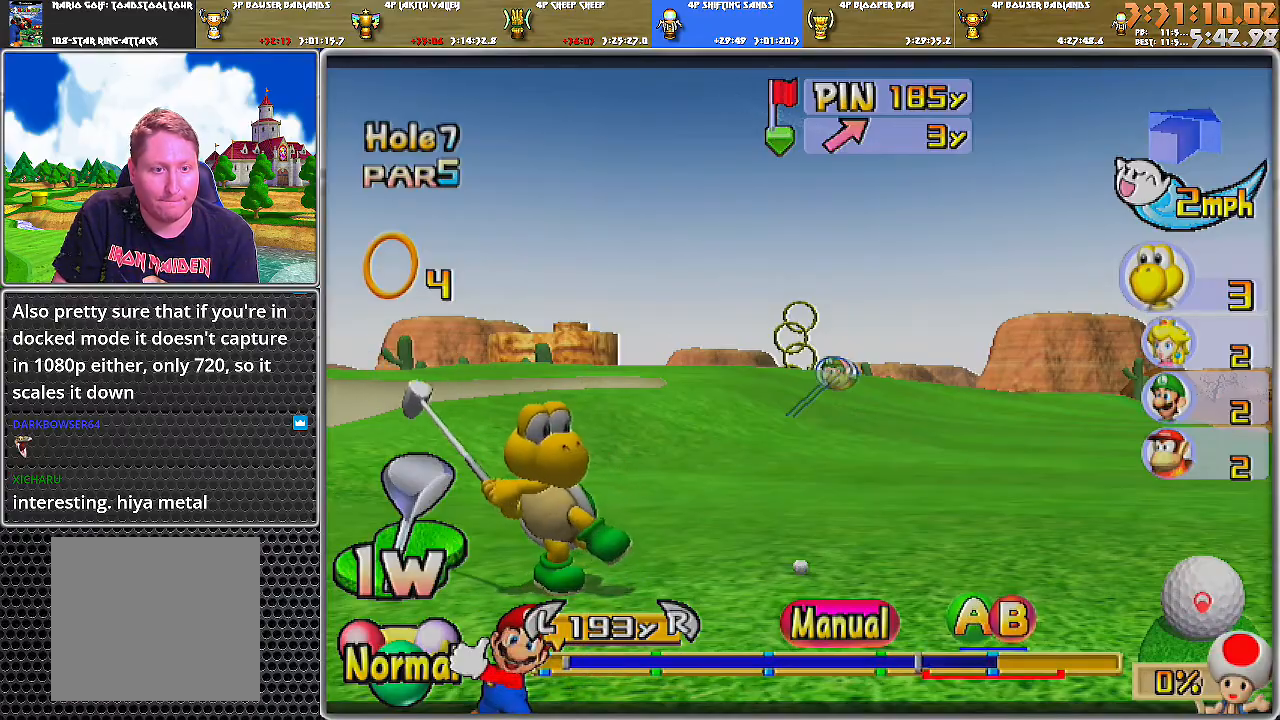
{"buttons": [], "left_stick": "center", "right_stick": "center", "events": [[100, "B", "down"], [133, "left_stick", "down"], [334, "B", "up"], [384, "left_stick", "center"]]}
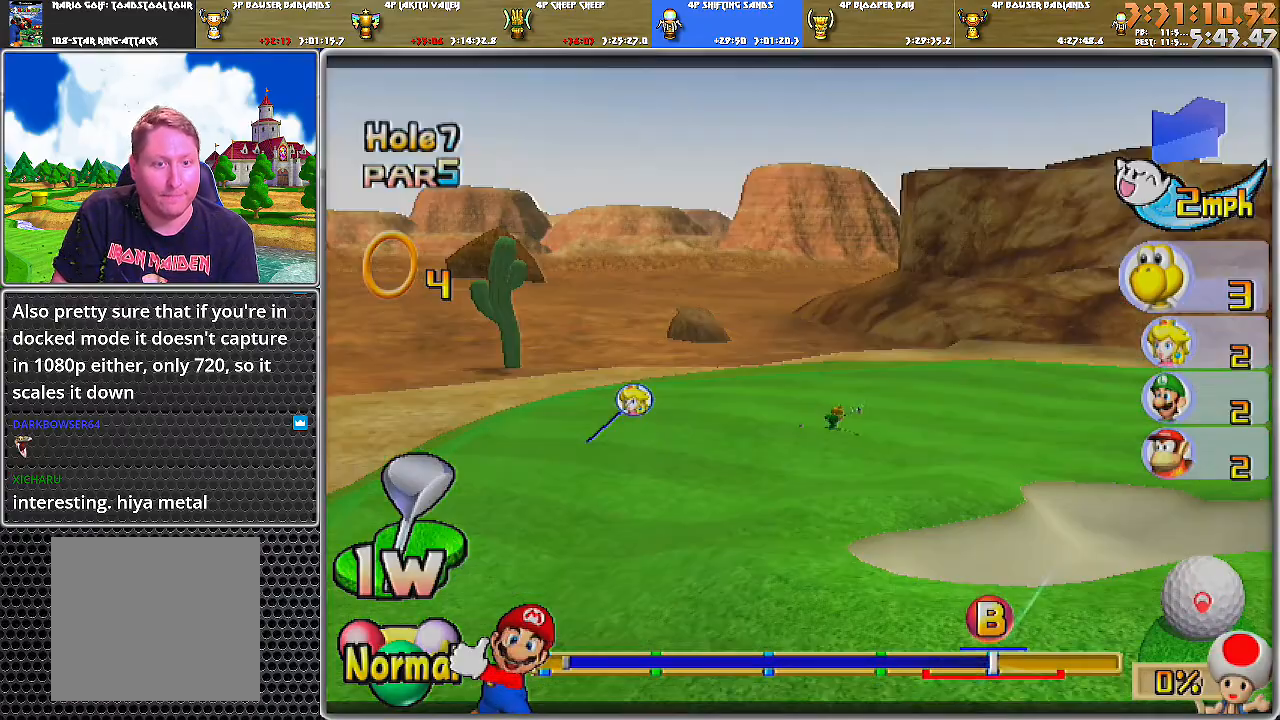
{"buttons": [], "left_stick": "center", "right_stick": "center", "events": []}
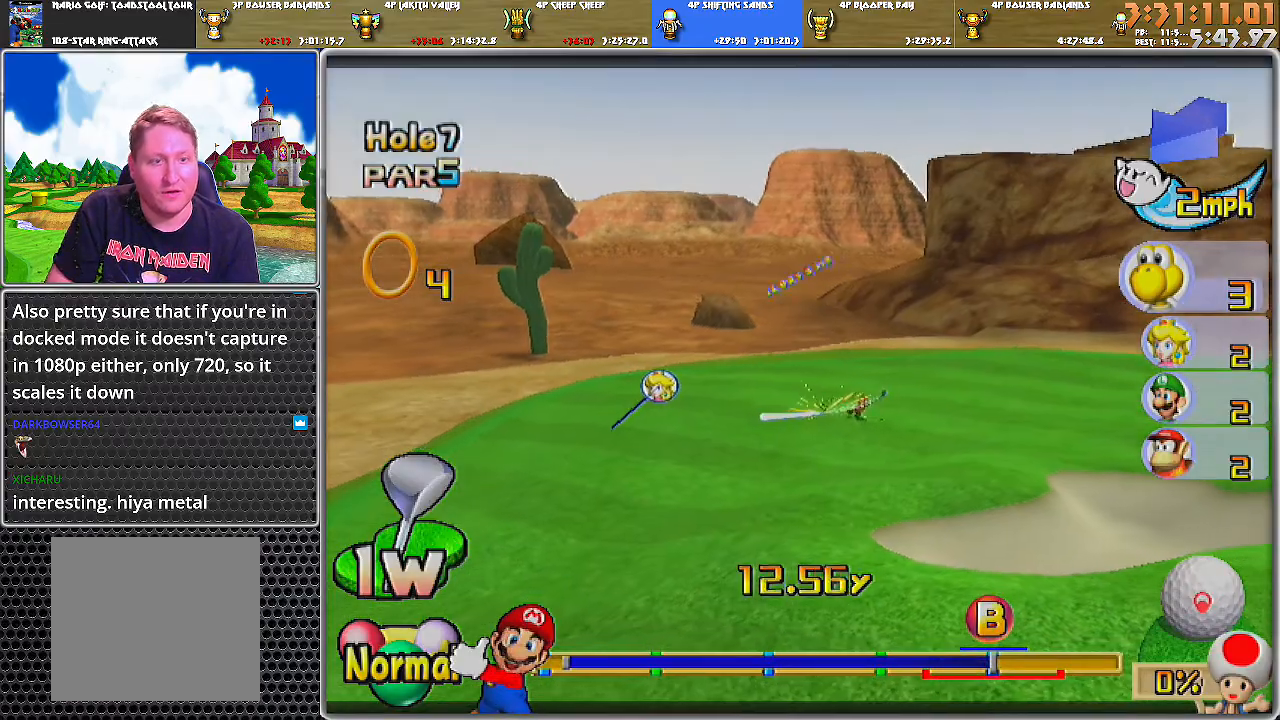
{"buttons": [], "left_stick": "center", "right_stick": "center", "events": []}
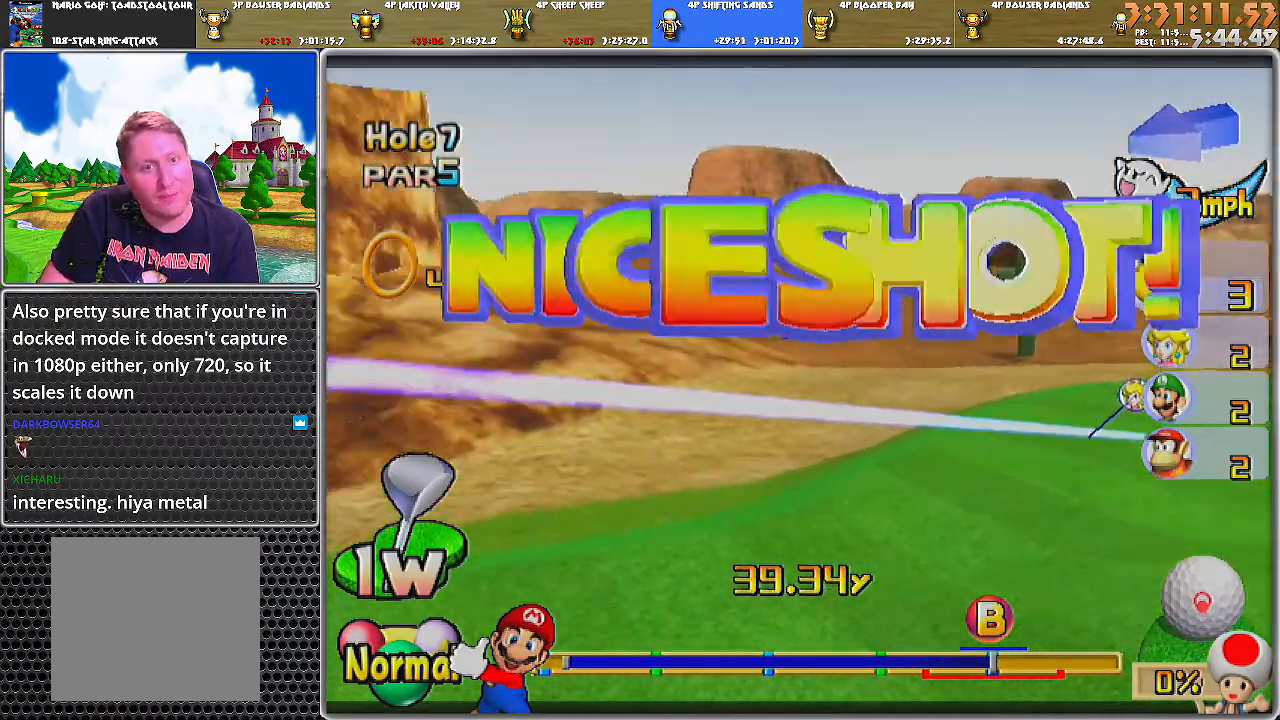
{"buttons": [], "left_stick": "center", "right_stick": "center", "events": []}
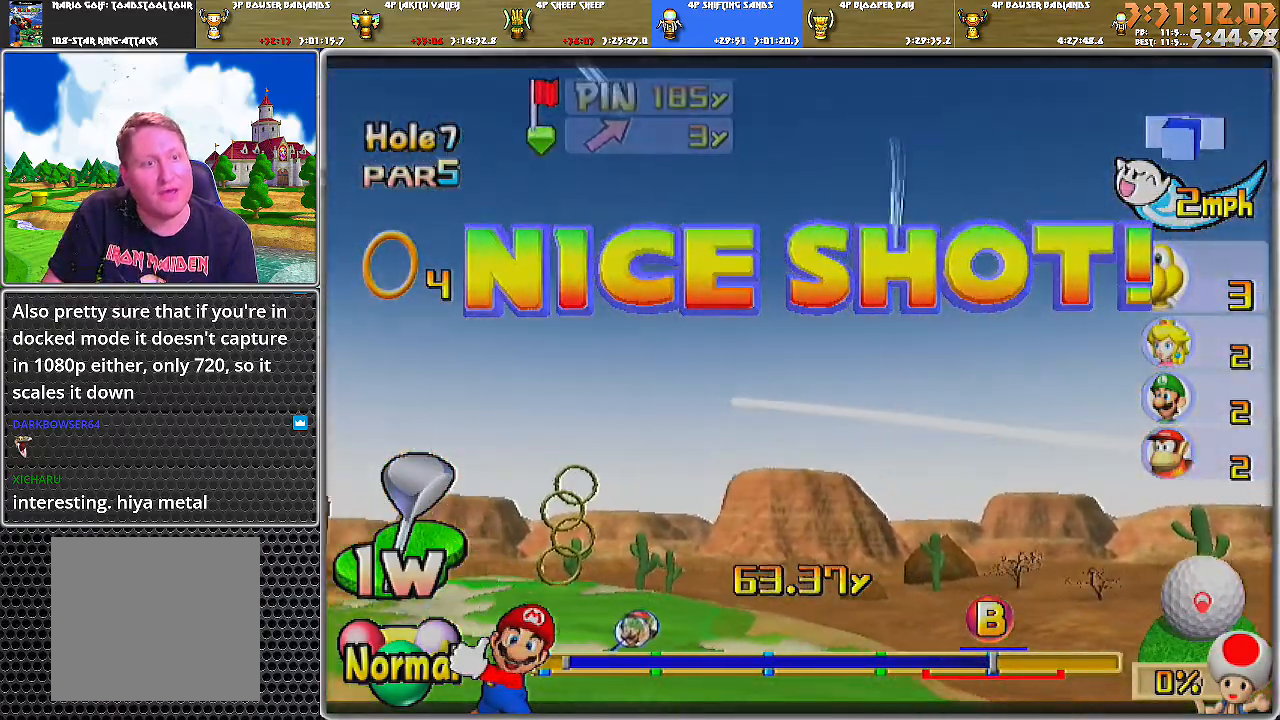
{"buttons": [], "left_stick": "center", "right_stick": "center", "events": []}
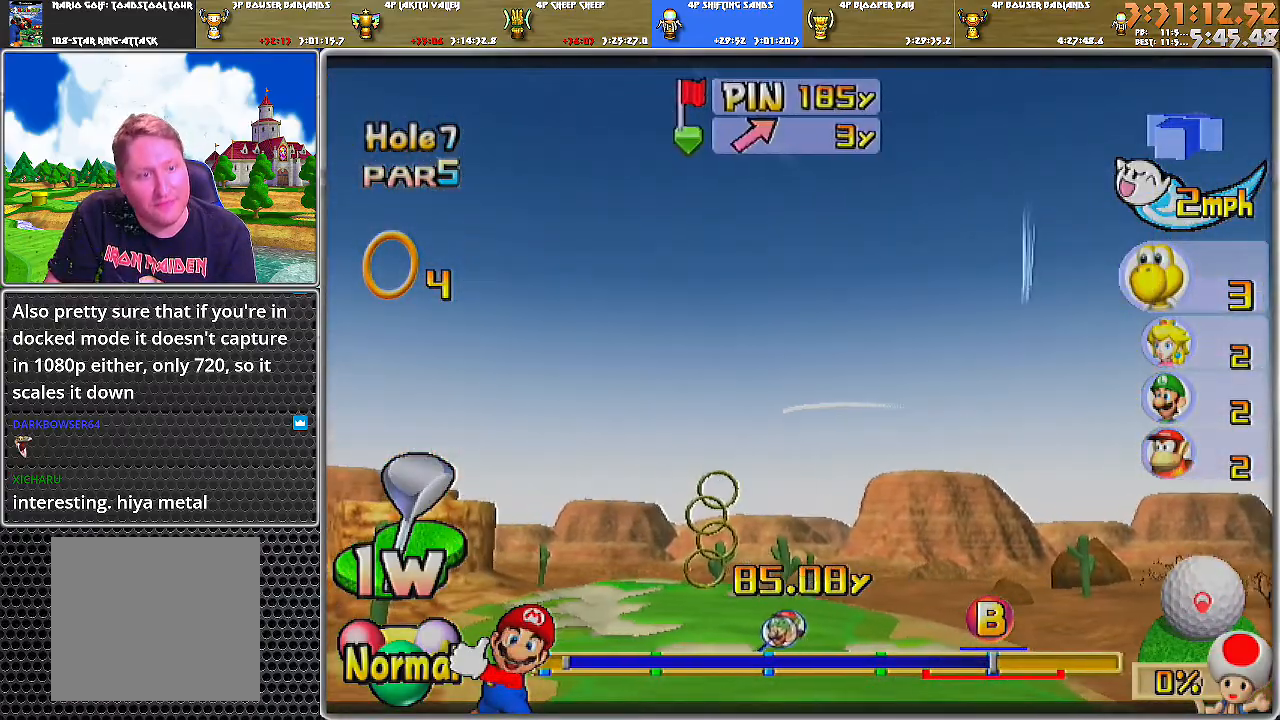
{"buttons": [], "left_stick": "center", "right_stick": "center", "events": []}
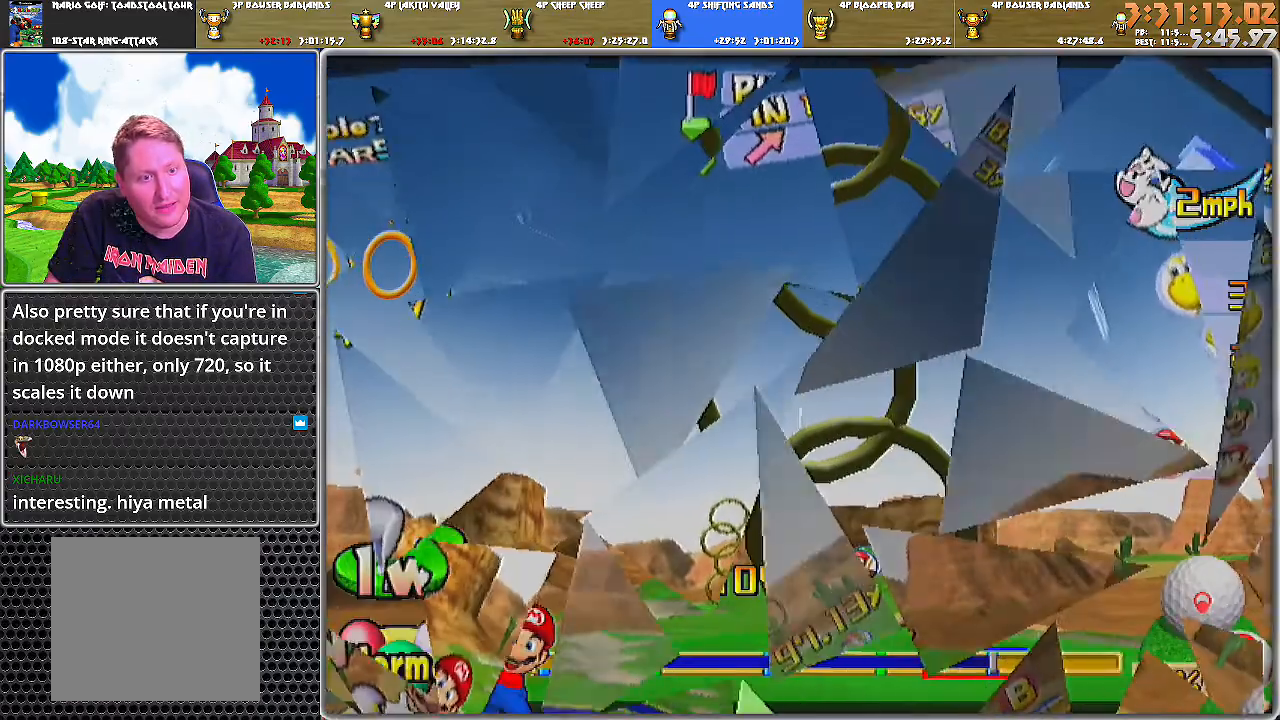
{"buttons": [], "left_stick": "center", "right_stick": "center", "events": []}
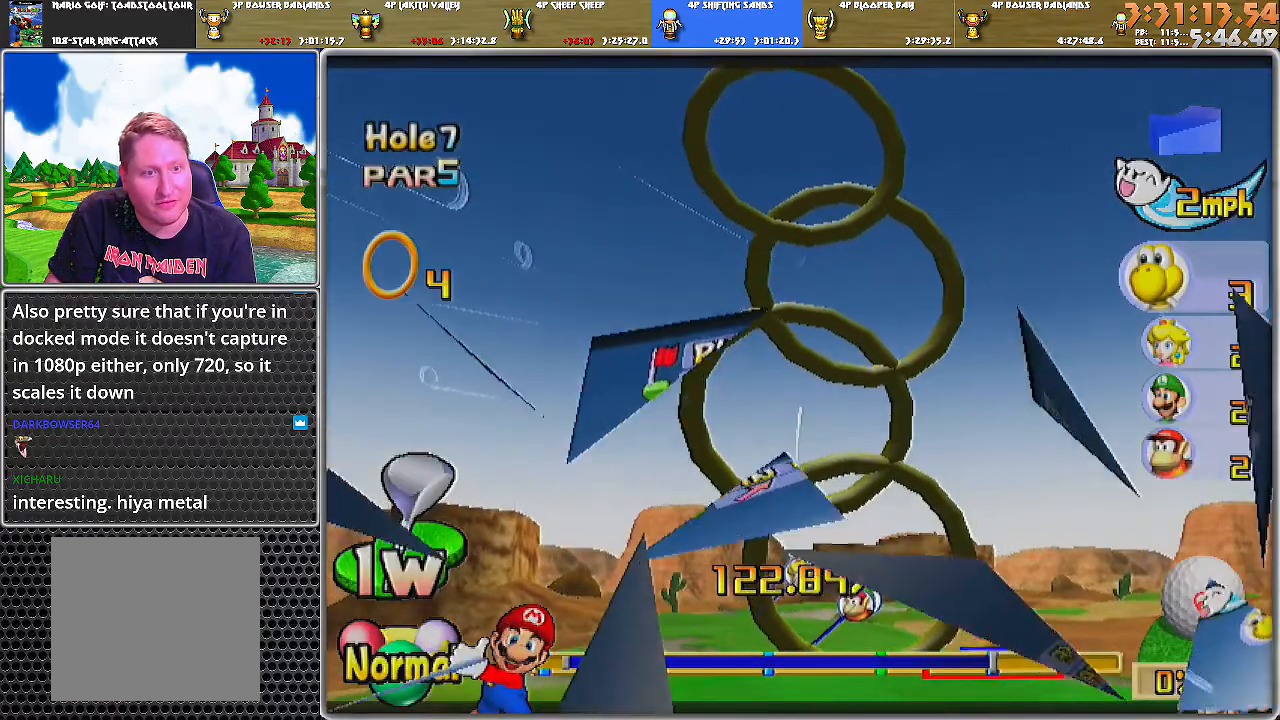
{"buttons": [], "left_stick": "center", "right_stick": "center", "events": []}
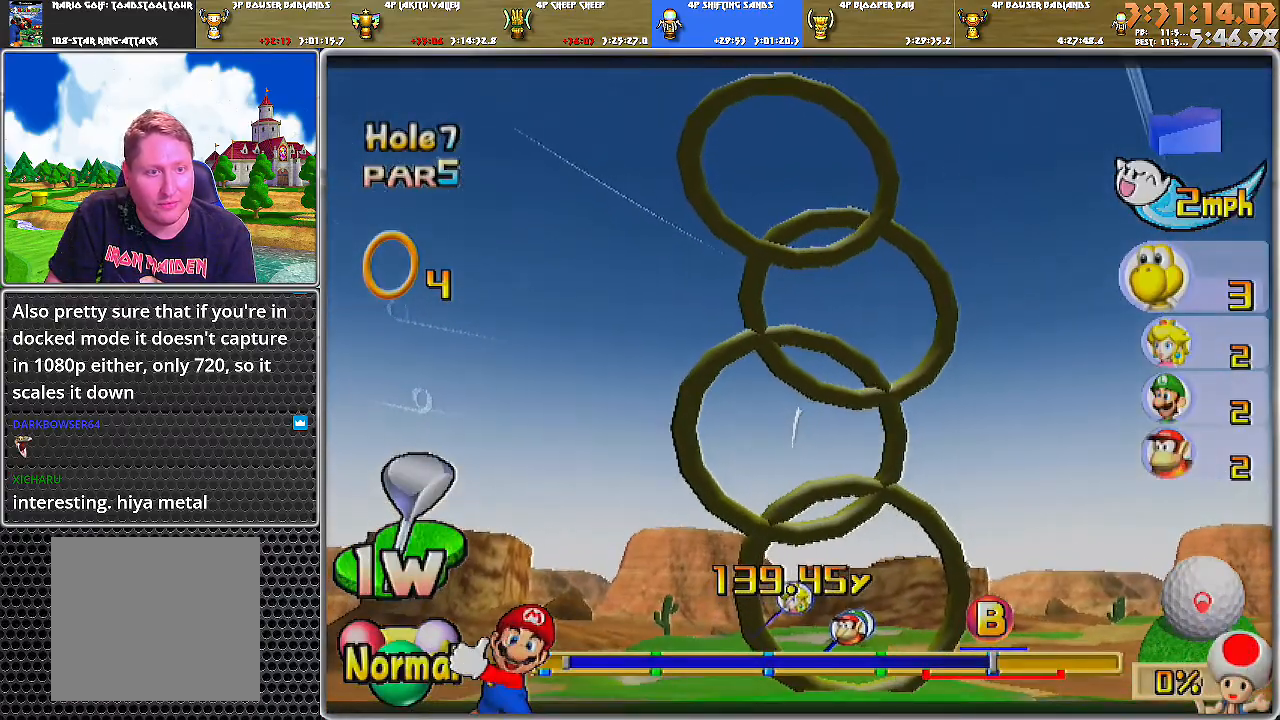
{"buttons": [], "left_stick": "center", "right_stick": "center", "events": []}
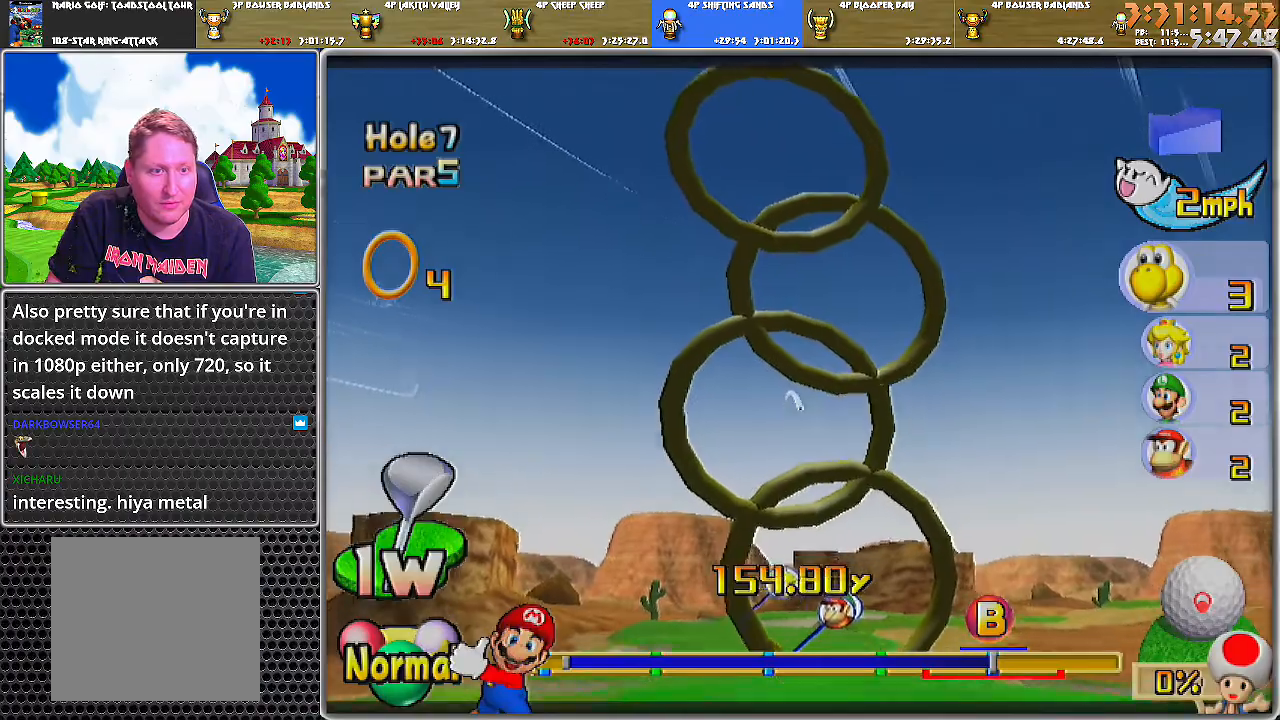
{"buttons": [], "left_stick": "center", "right_stick": "center", "events": []}
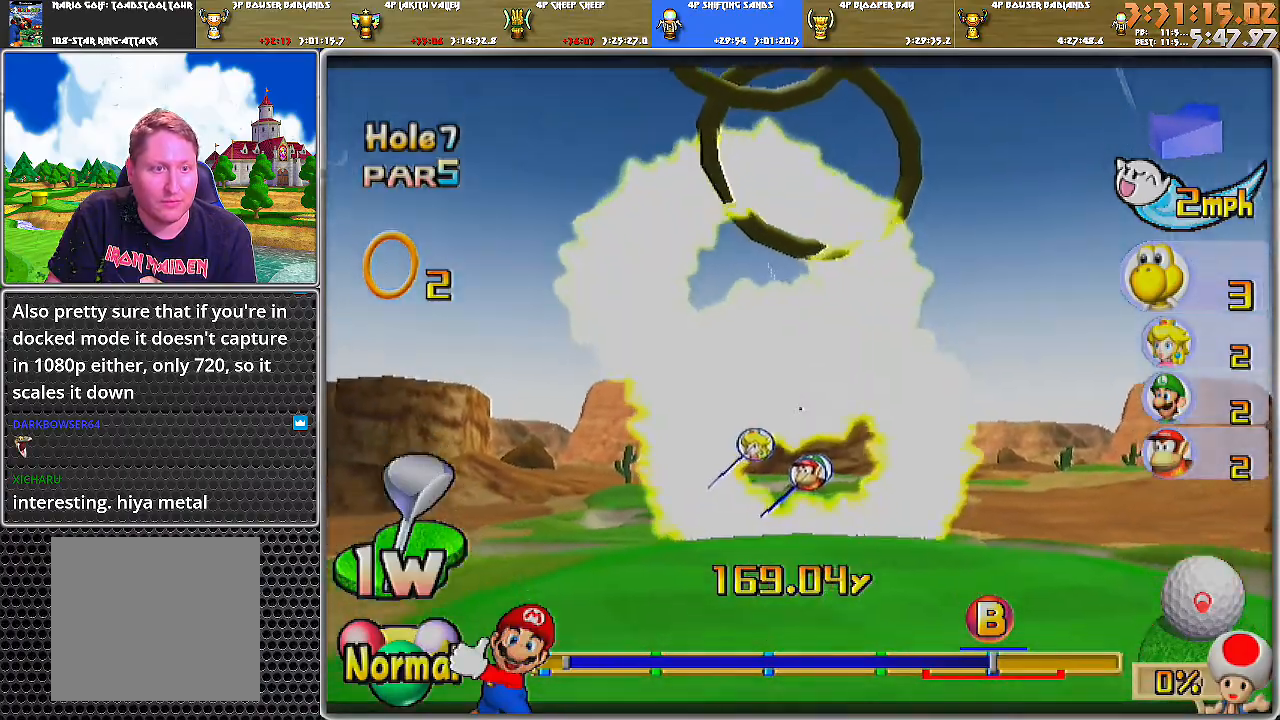
{"buttons": ["A"], "left_stick": "center", "right_stick": "center", "events": [[167, "A", "down"]]}
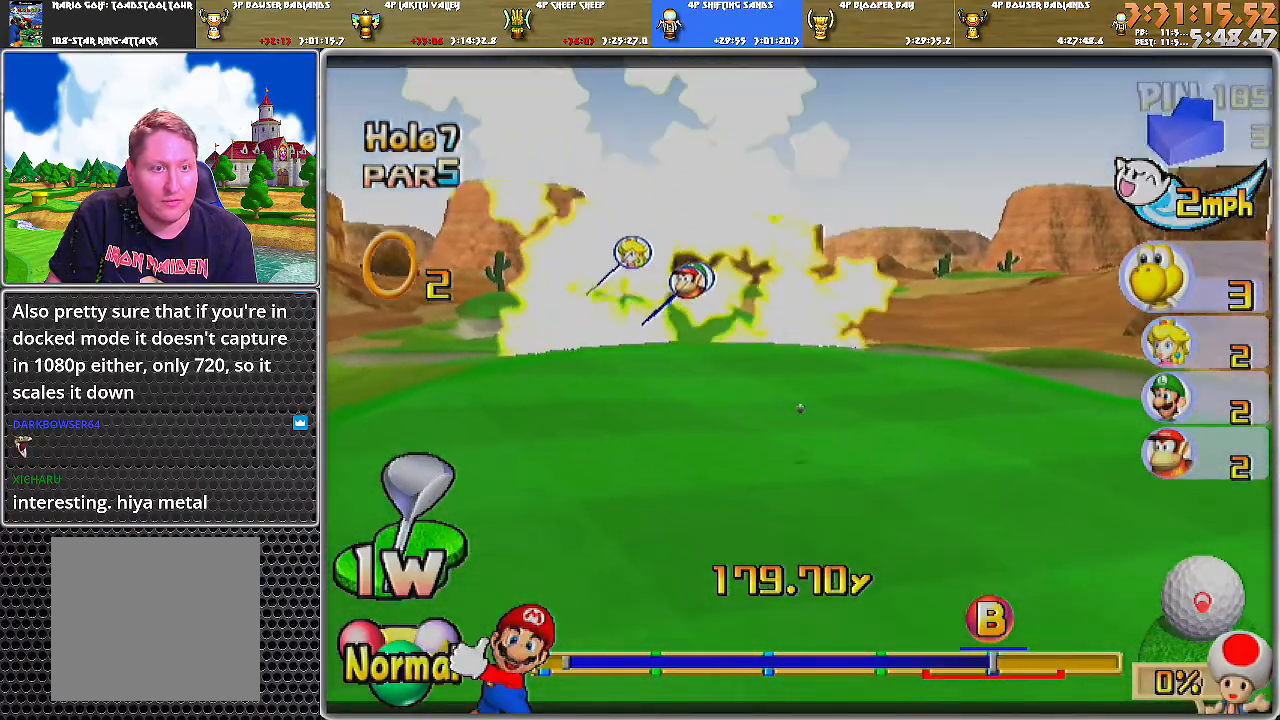
{"buttons": ["A"], "left_stick": "center", "right_stick": "center", "events": []}
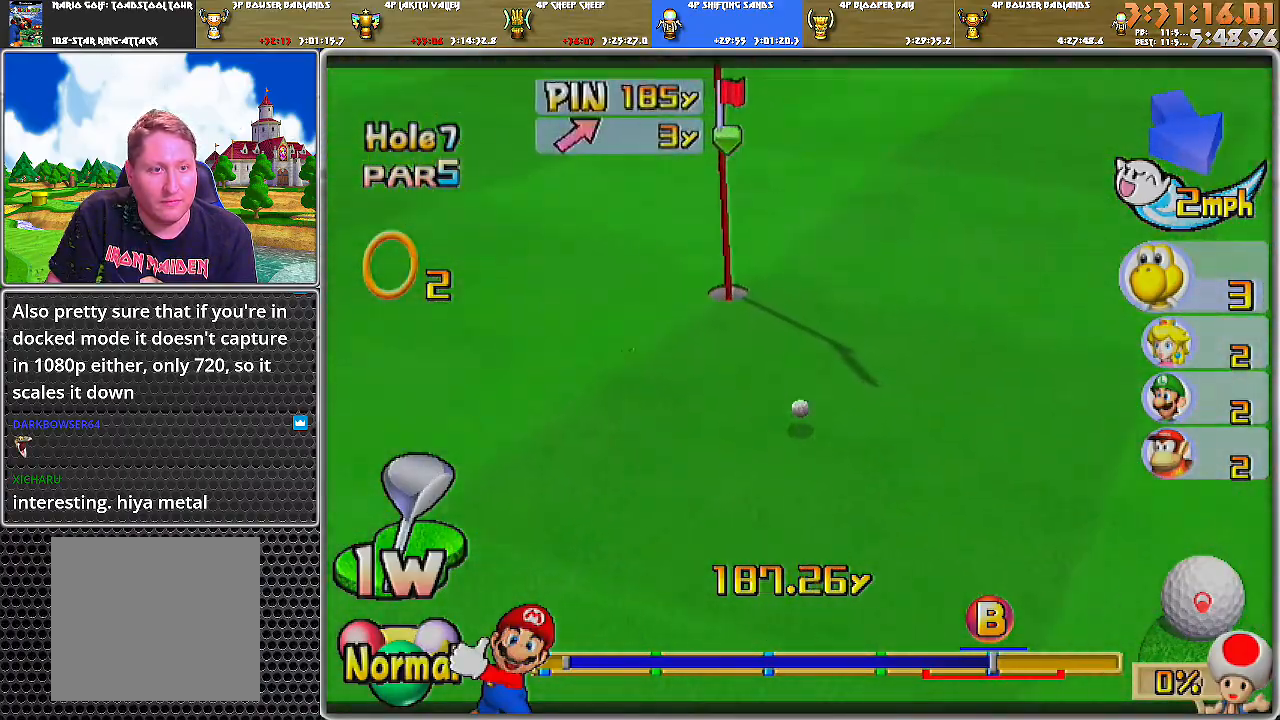
{"buttons": ["A"], "left_stick": "center", "right_stick": "center", "events": []}
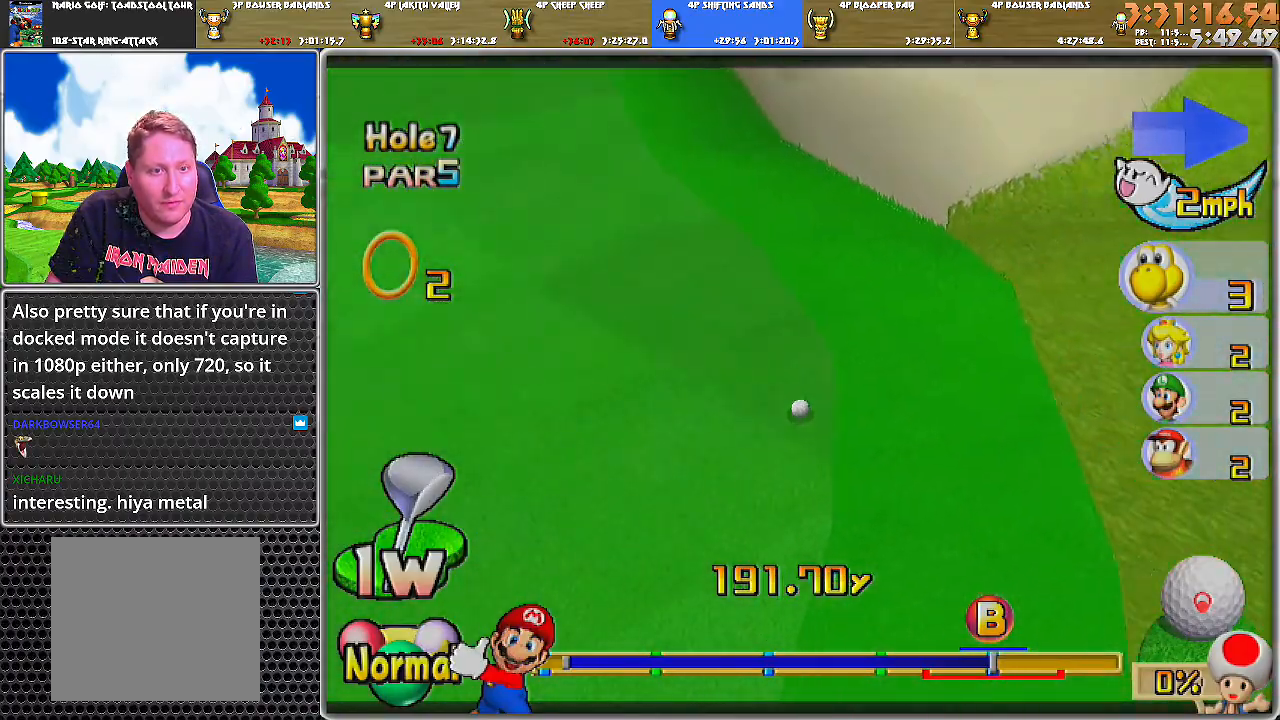
{"buttons": ["A"], "left_stick": "center", "right_stick": "center", "events": []}
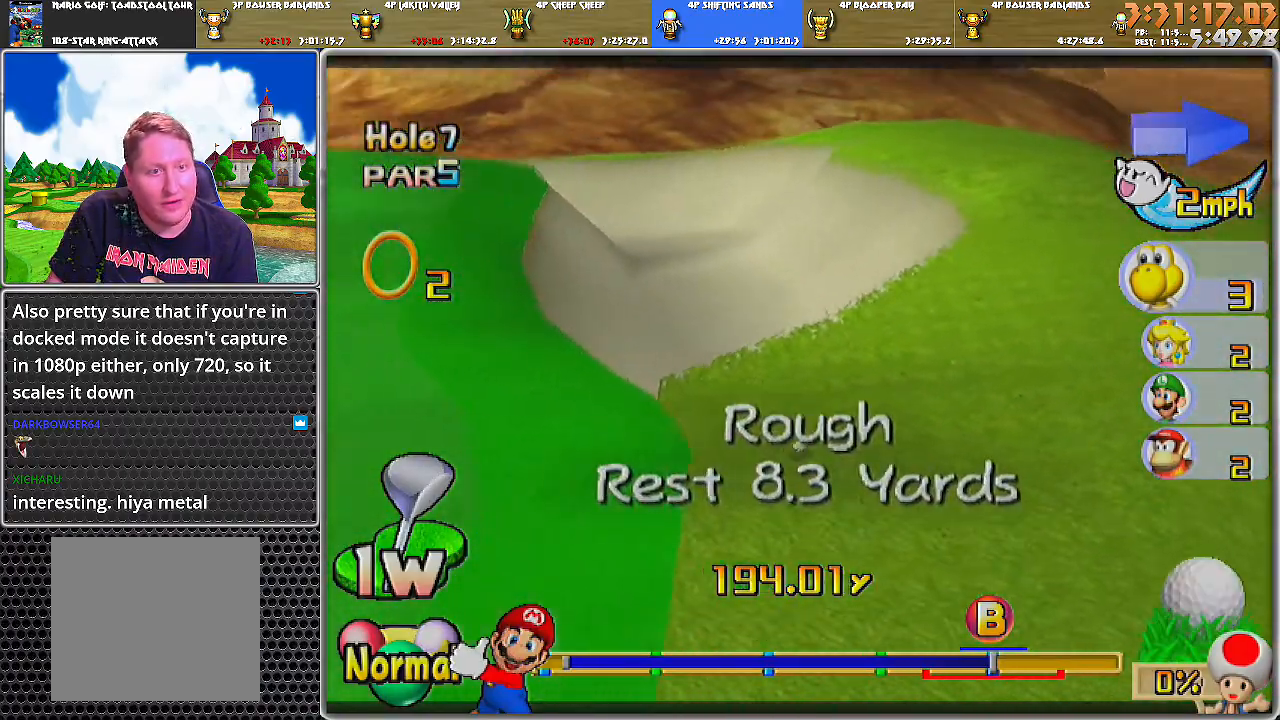
{"buttons": [], "left_stick": "center", "right_stick": "center", "events": [[100, "A", "up"], [150, "A", "down"], [217, "A", "up"], [250, "A", "down"], [317, "A", "up"], [367, "A", "down"], [434, "A", "up"]]}
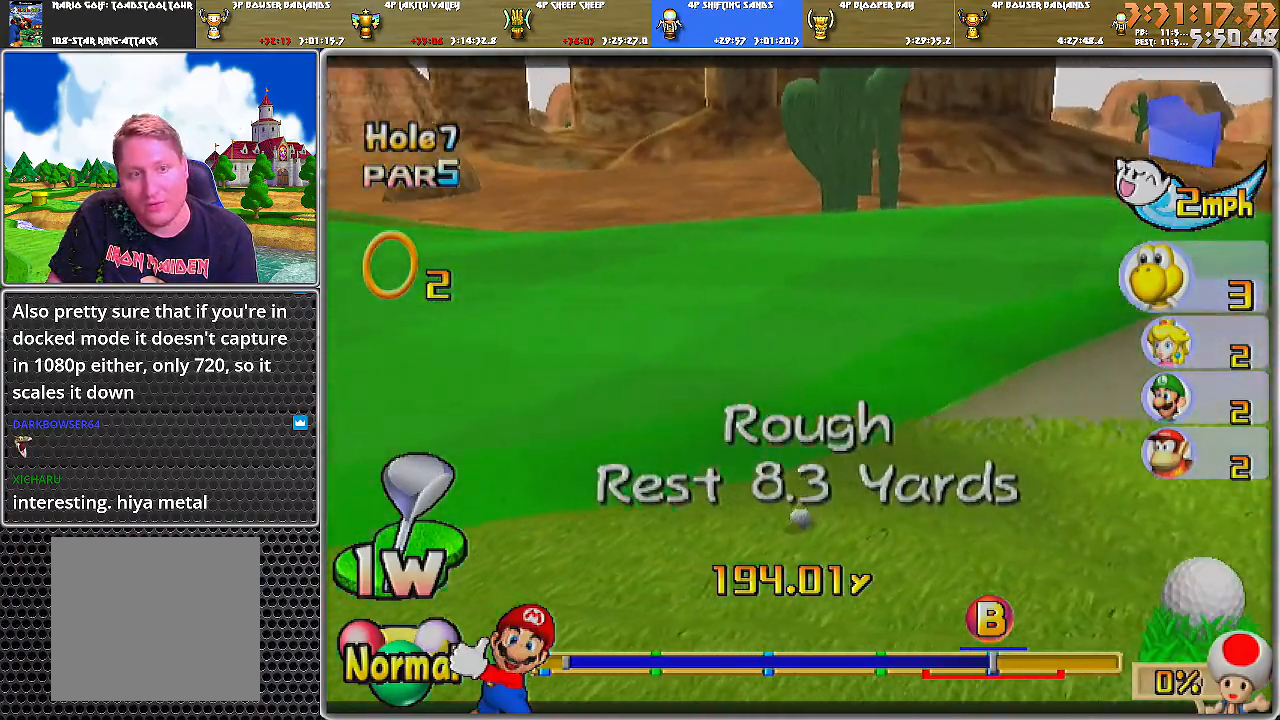
{"buttons": [], "left_stick": "up", "right_stick": "center", "events": [[351, "left_stick", "up"]]}
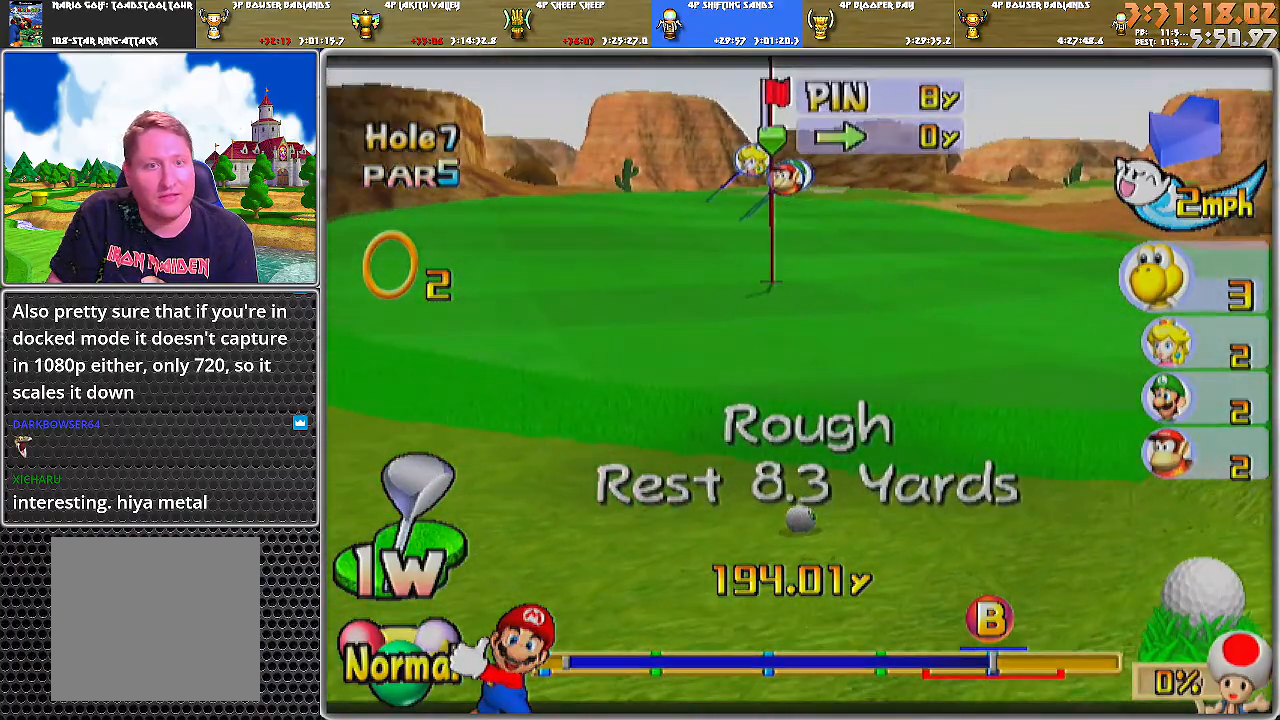
{"buttons": [], "left_stick": "center", "right_stick": "center", "events": [[250, "left_stick", "center"]]}
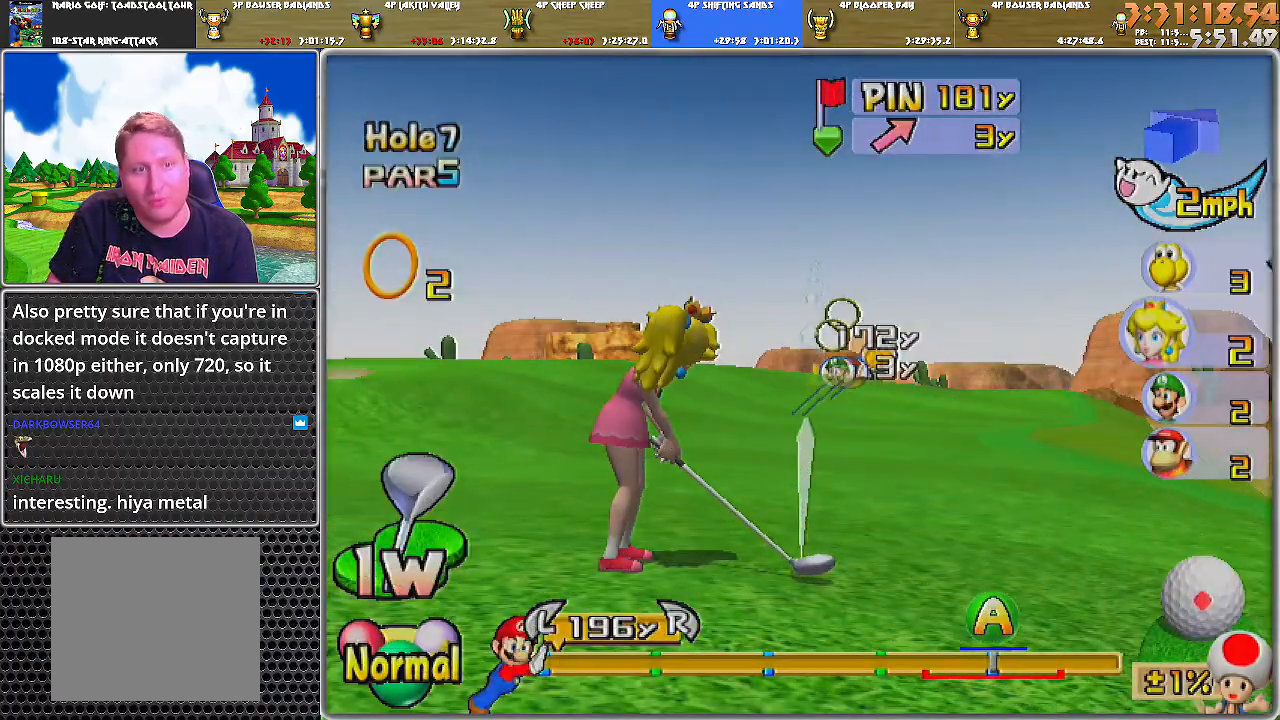
{"buttons": [], "left_stick": "right", "right_stick": "center", "events": [[100, "X", "down"], [184, "X", "up"], [434, "left_stick", "right"]]}
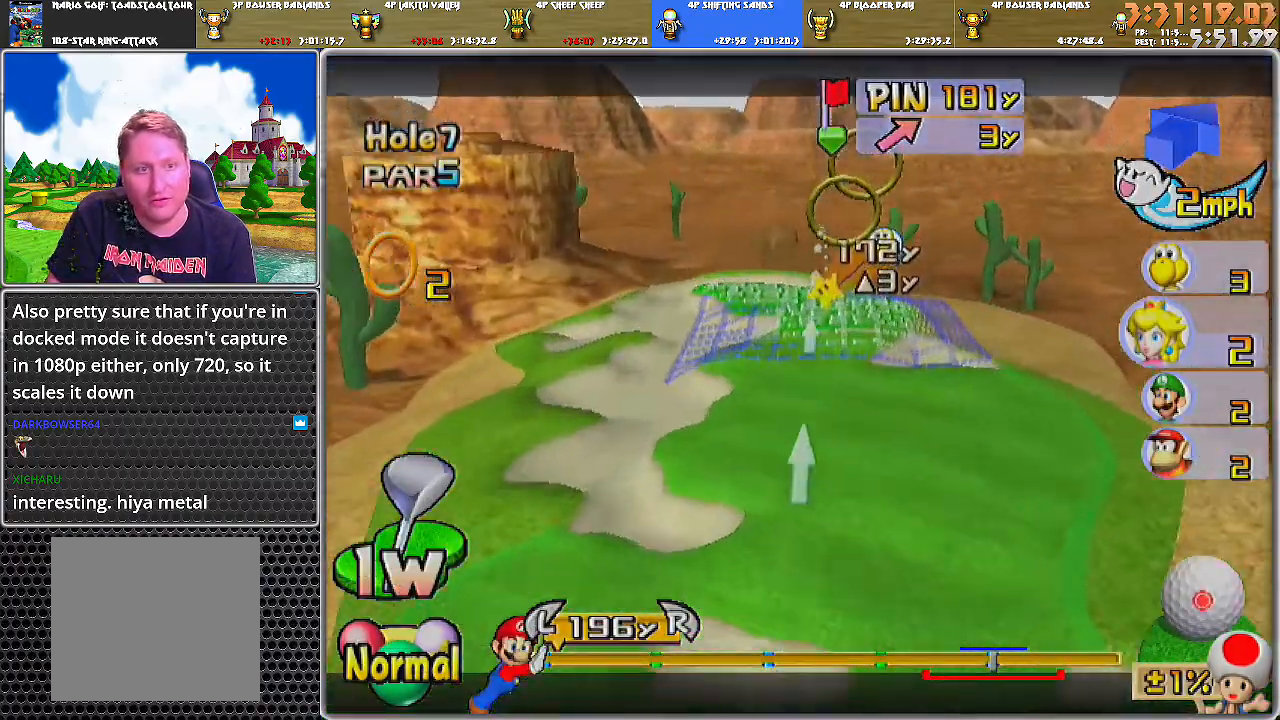
{"buttons": [], "left_stick": "center", "right_stick": "center", "events": [[117, "left_stick", "center"], [300, "left_stick", "right"], [400, "left_stick", "center"]]}
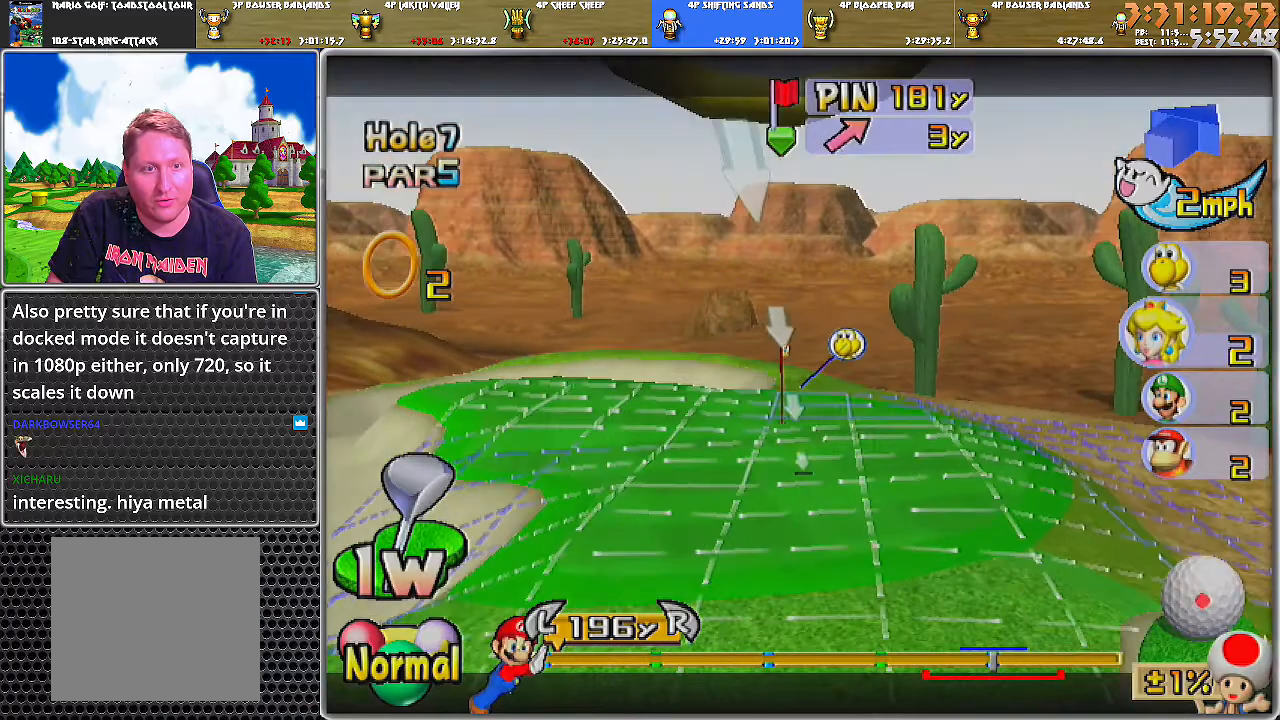
{"buttons": [], "left_stick": "center", "right_stick": "center", "events": [[34, "left_stick", "down"], [117, "B", "down"], [151, "left_stick", "center"], [184, "B", "up"], [401, "right_stick", "down"], [501, "right_stick", "center"]]}
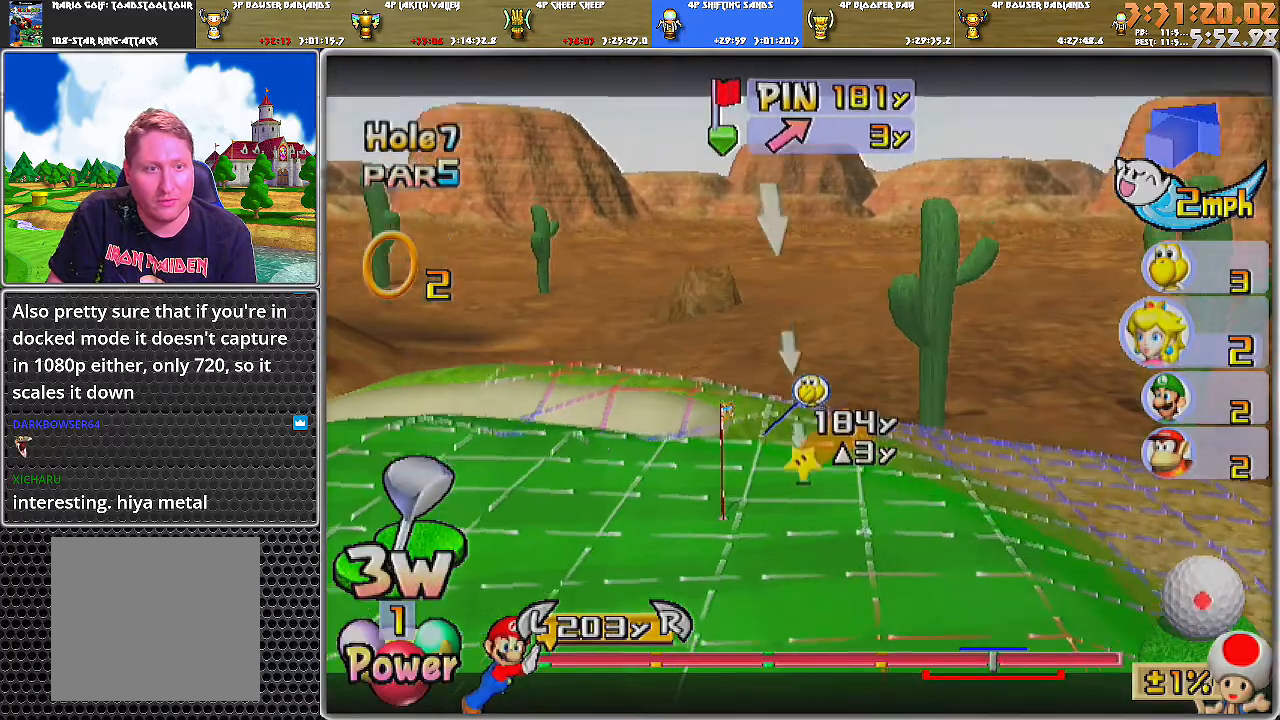
{"buttons": [], "left_stick": "center", "right_stick": "center", "events": []}
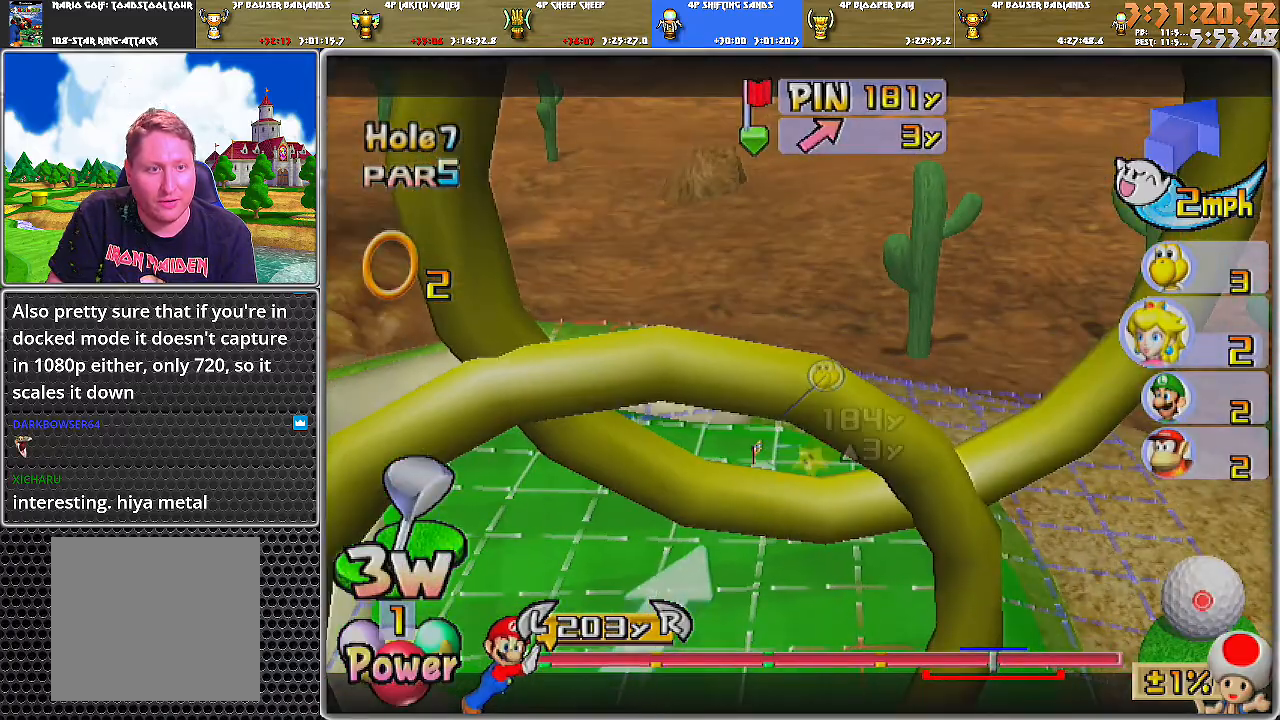
{"buttons": [], "left_stick": "center", "right_stick": "center", "events": []}
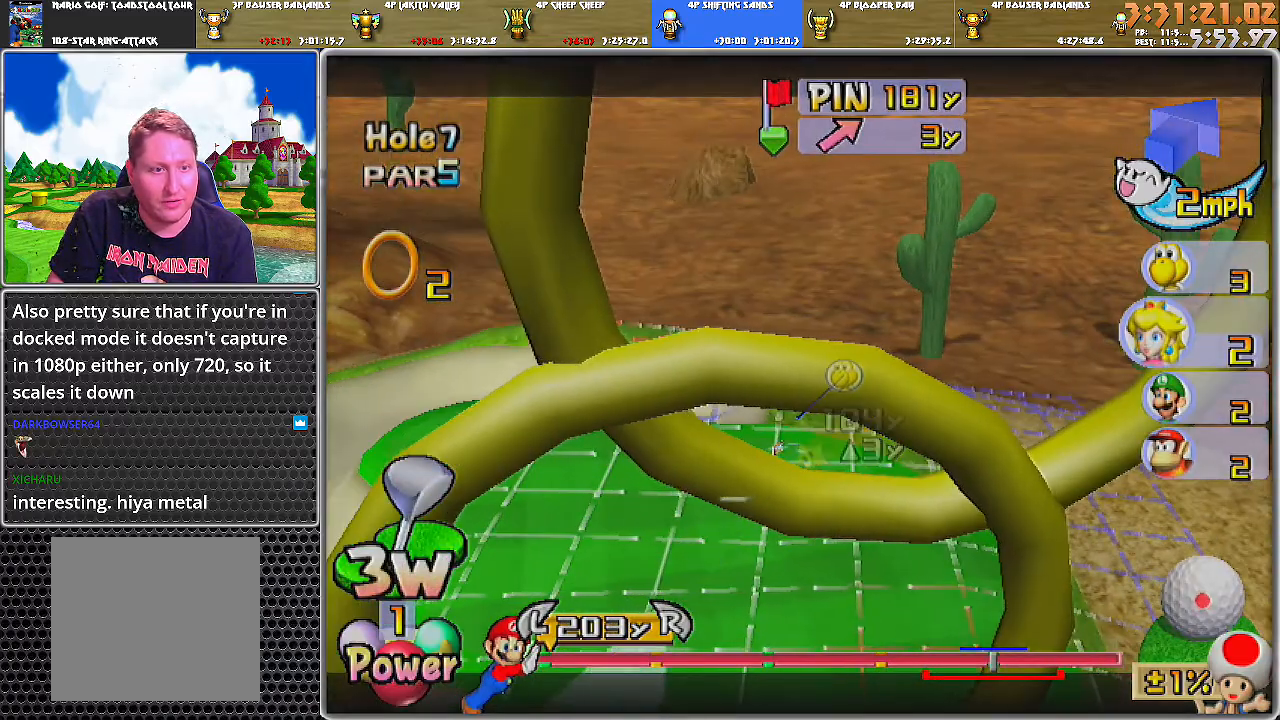
{"buttons": [], "left_stick": "center", "right_stick": "center", "events": [[100, "left_stick", "right"], [183, "left_stick", "center"]]}
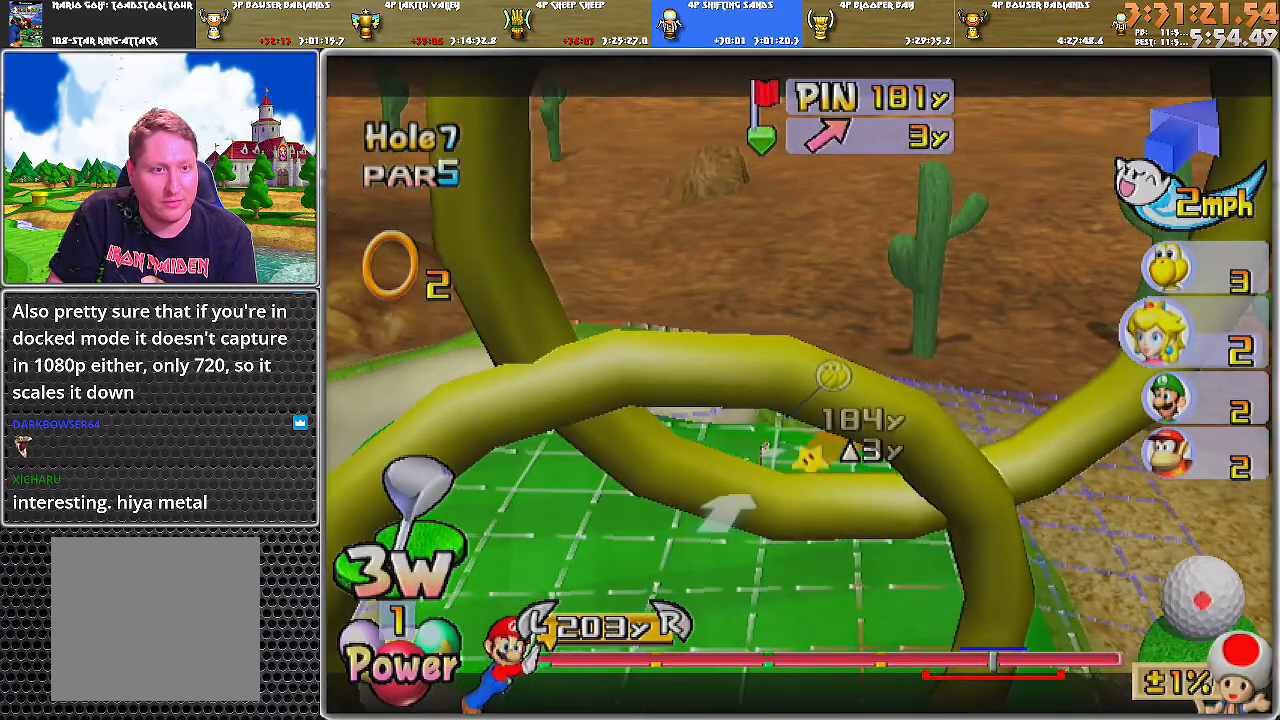
{"buttons": [], "left_stick": "center", "right_stick": "center", "events": [[100, "A", "down"], [117, "A", "up"], [151, "A", "down"], [251, "A", "up"]]}
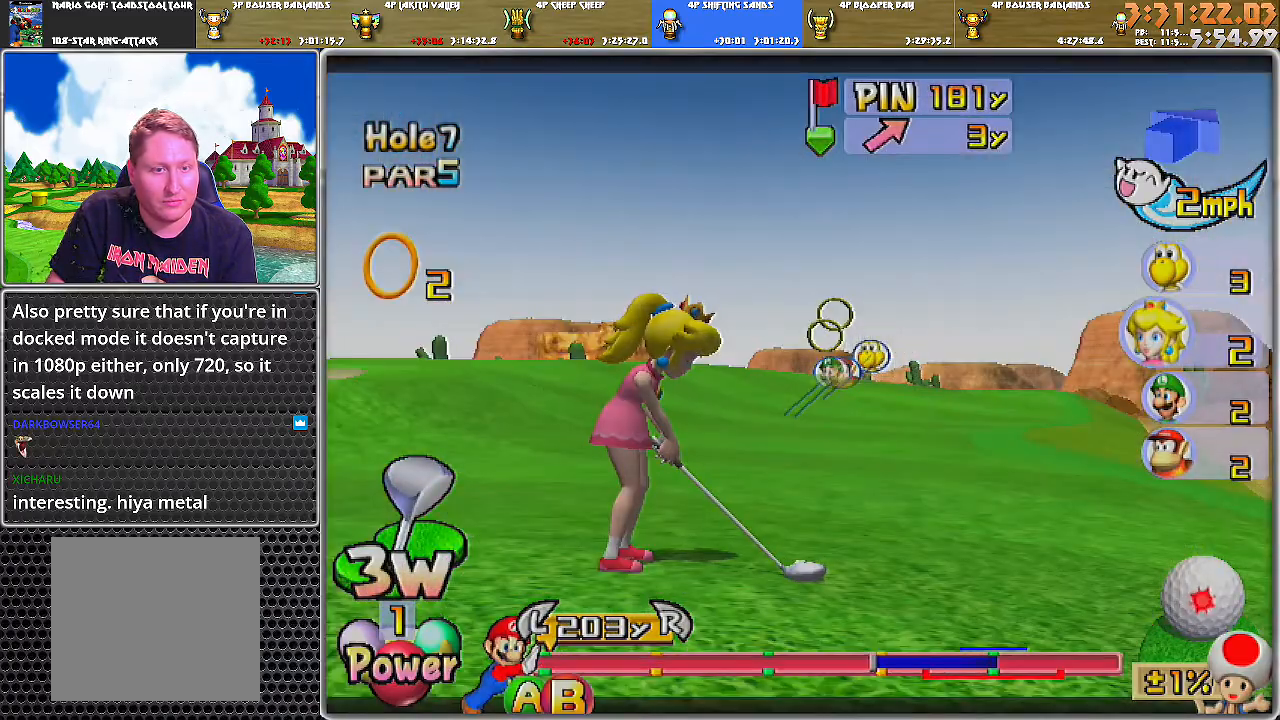
{"buttons": [], "left_stick": "center", "right_stick": "center", "events": []}
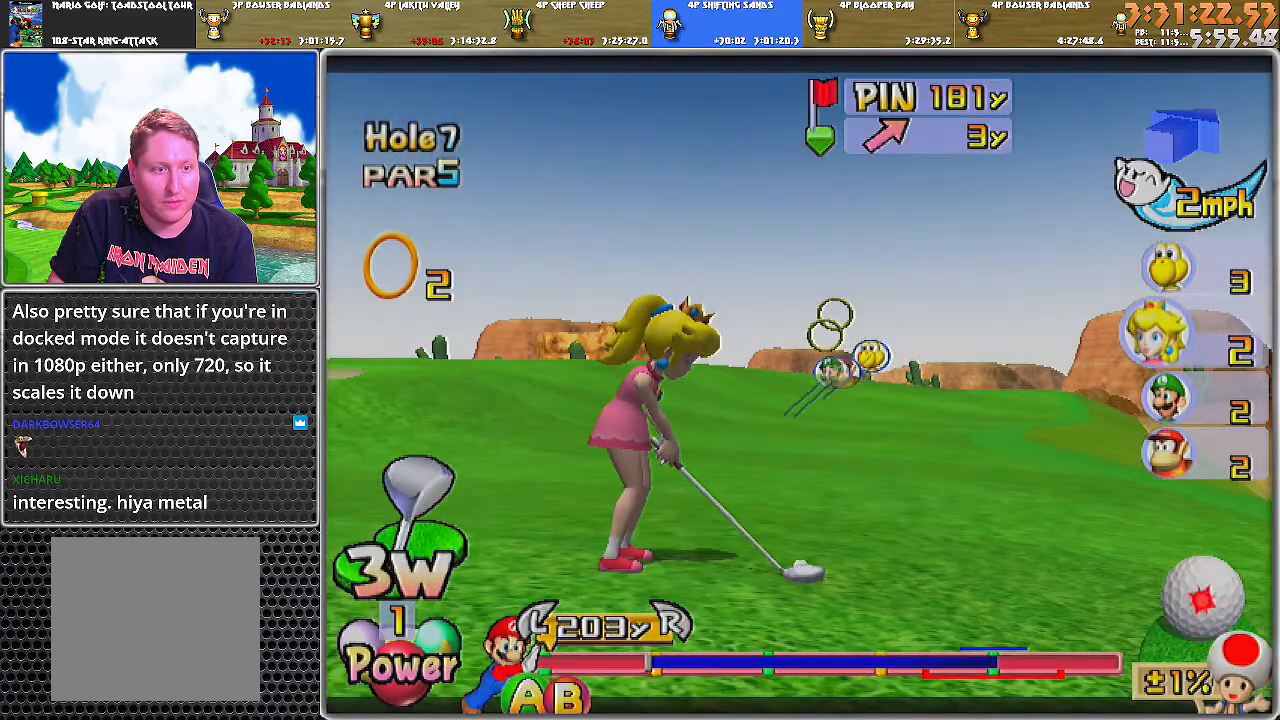
{"buttons": [], "left_stick": "center", "right_stick": "center", "events": [[151, "B", "down"], [301, "B", "up"]]}
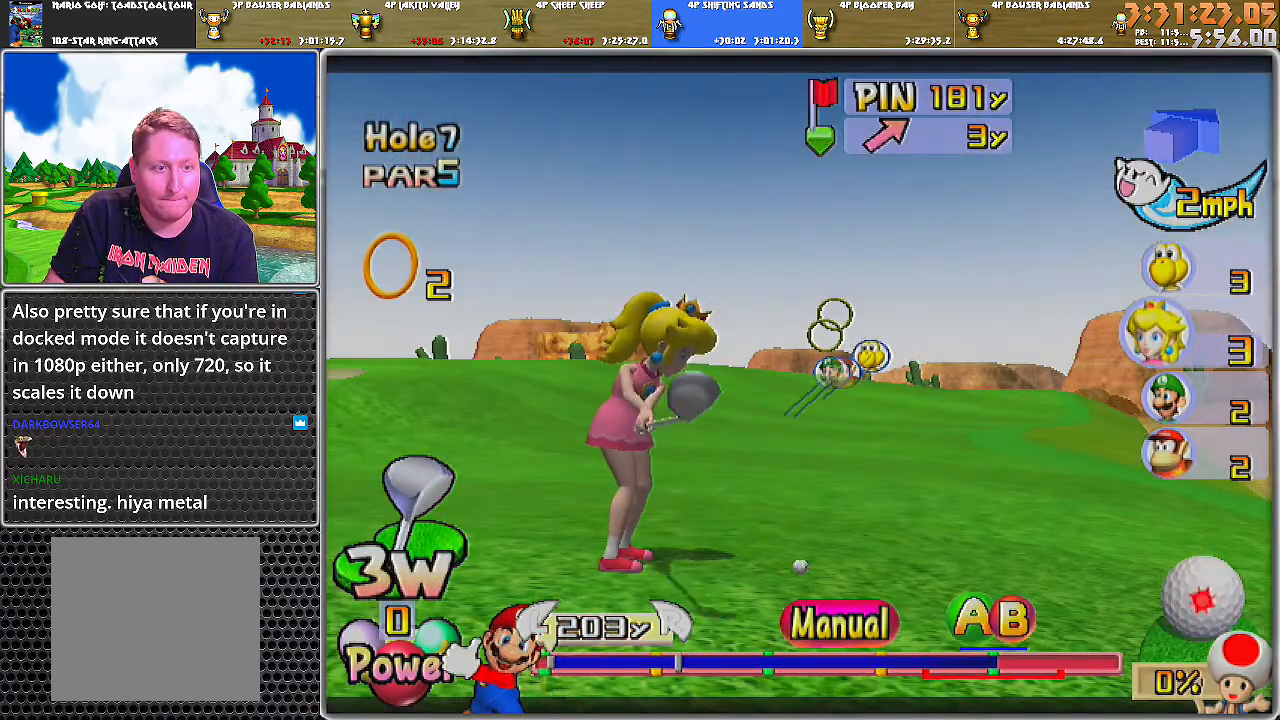
{"buttons": [], "left_stick": "center", "right_stick": "center", "events": []}